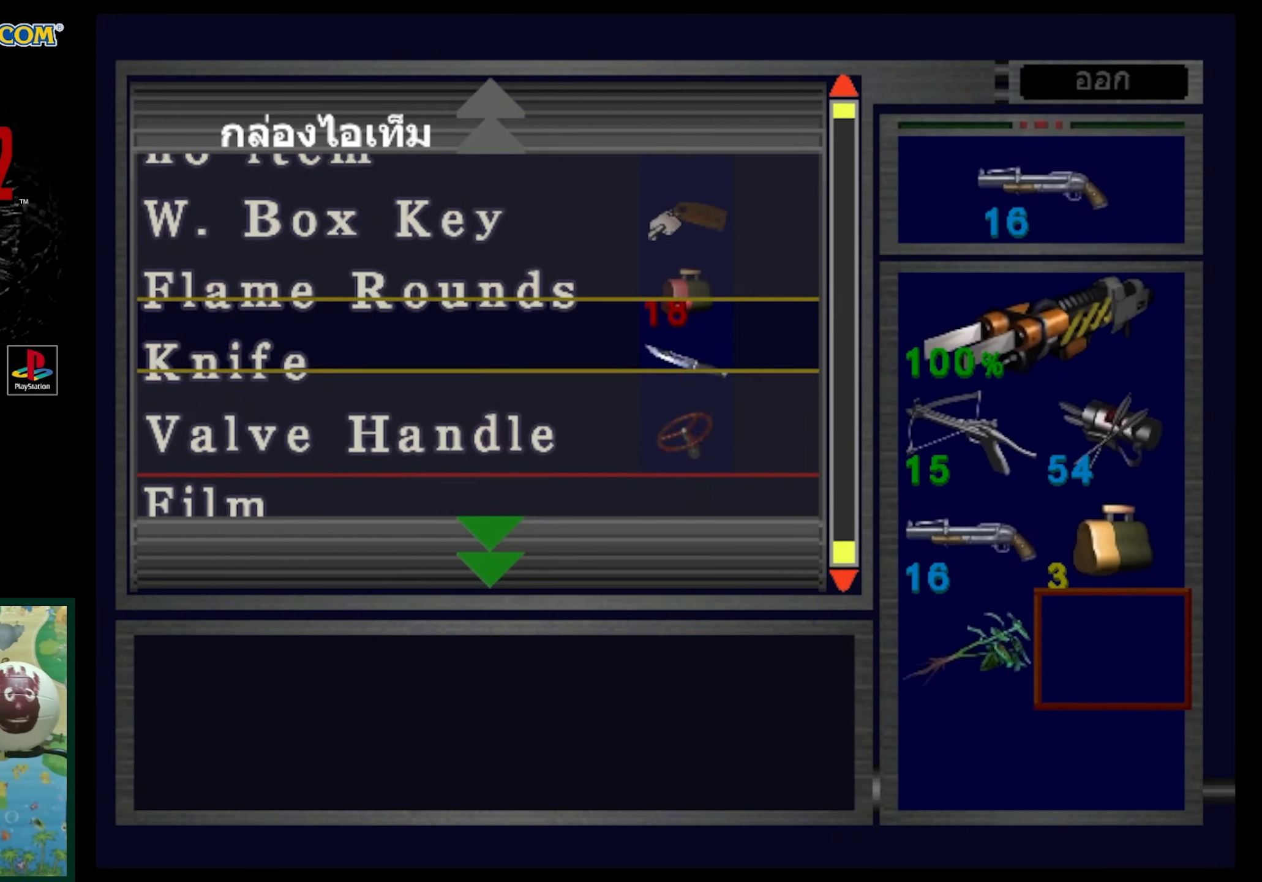
Gameplay with a controller (PlayStation layout); each line is a JSON object with the inputs held at the frame after it. "events" lists button and stick changes between this image and that frame as [ms after this image, input, new state], when the widget could be followed in between. Not read: L3 R3.
{"buttons": ["DPAD_DOWN"], "events": []}
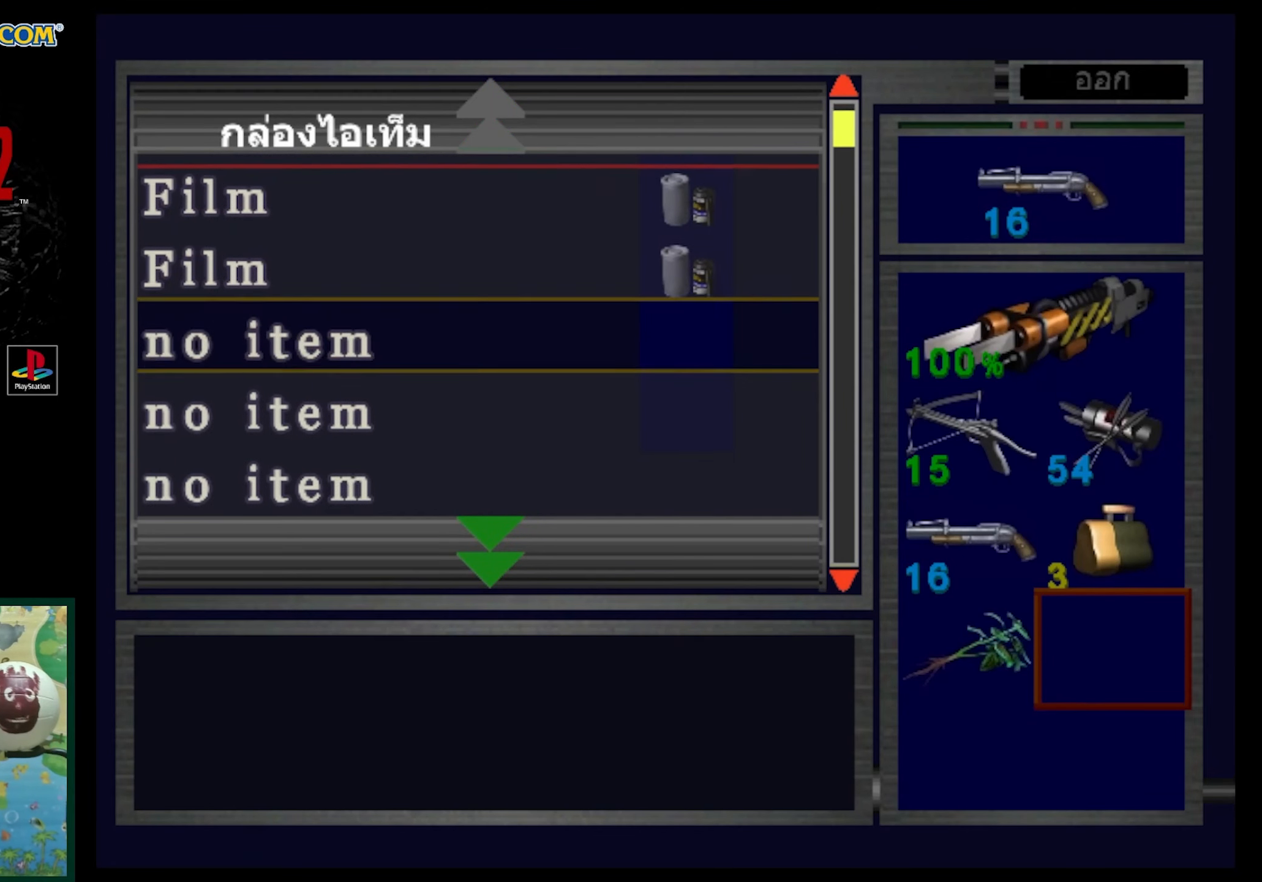
{"buttons": ["DPAD_DOWN"], "events": []}
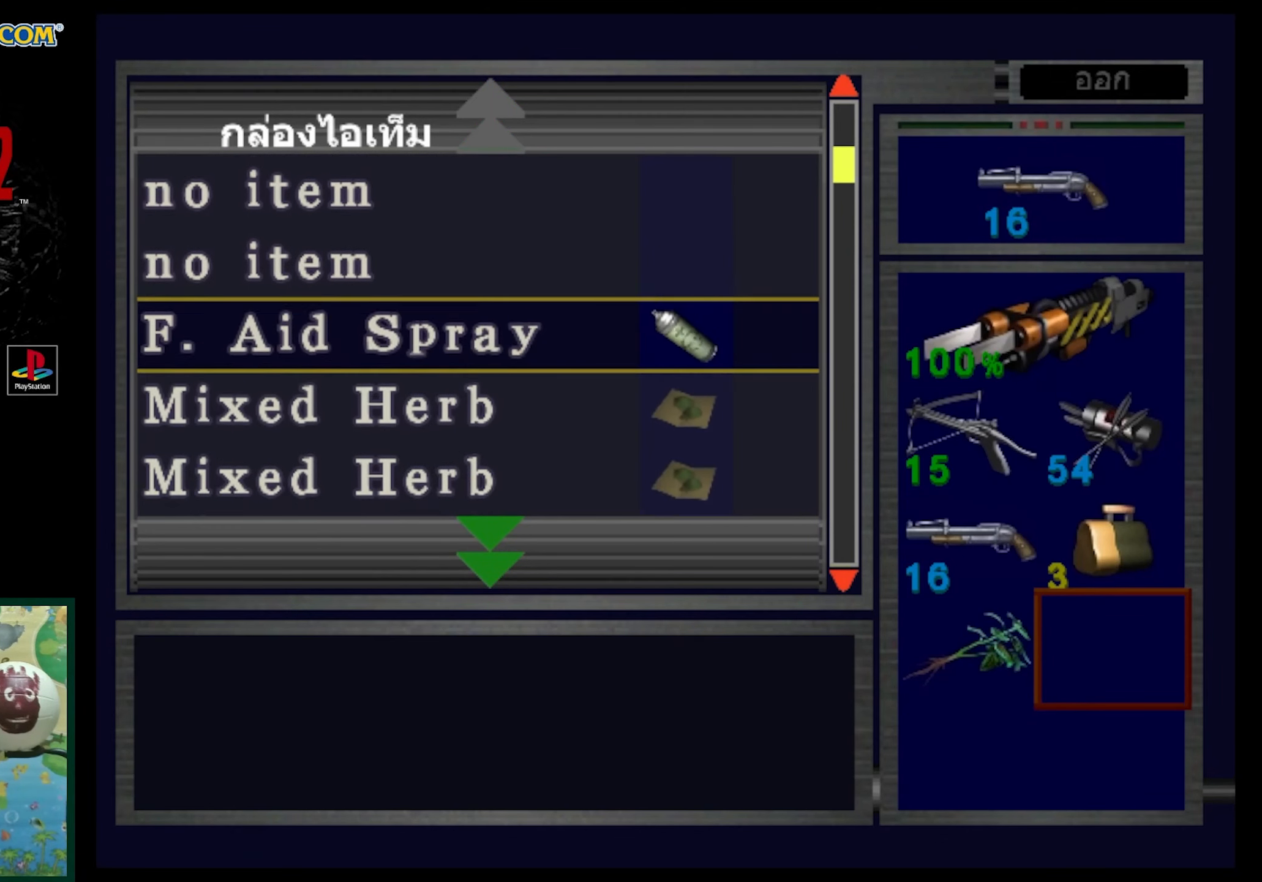
{"buttons": ["DPAD_DOWN"], "events": []}
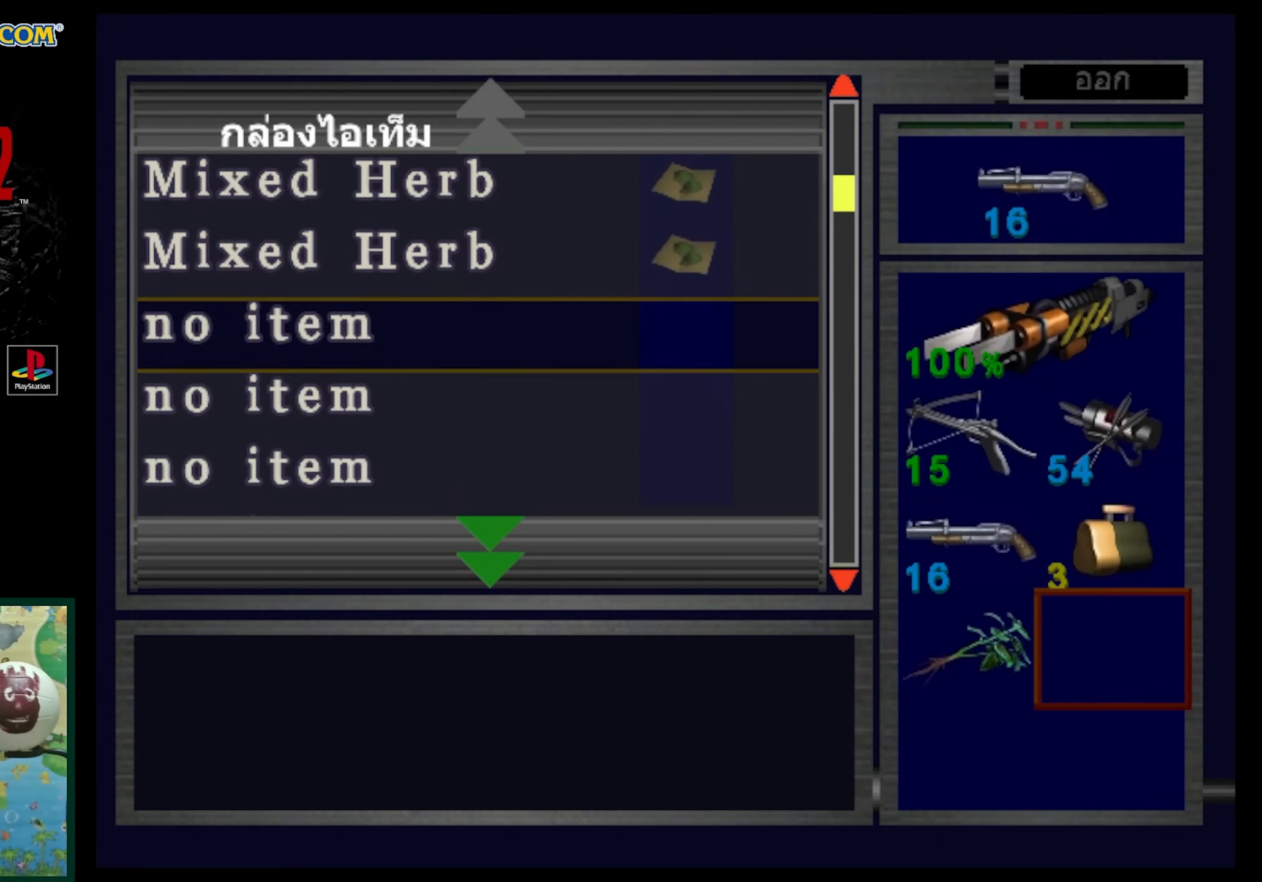
{"buttons": [], "events": [[83, "DPAD_DOWN", "up"]]}
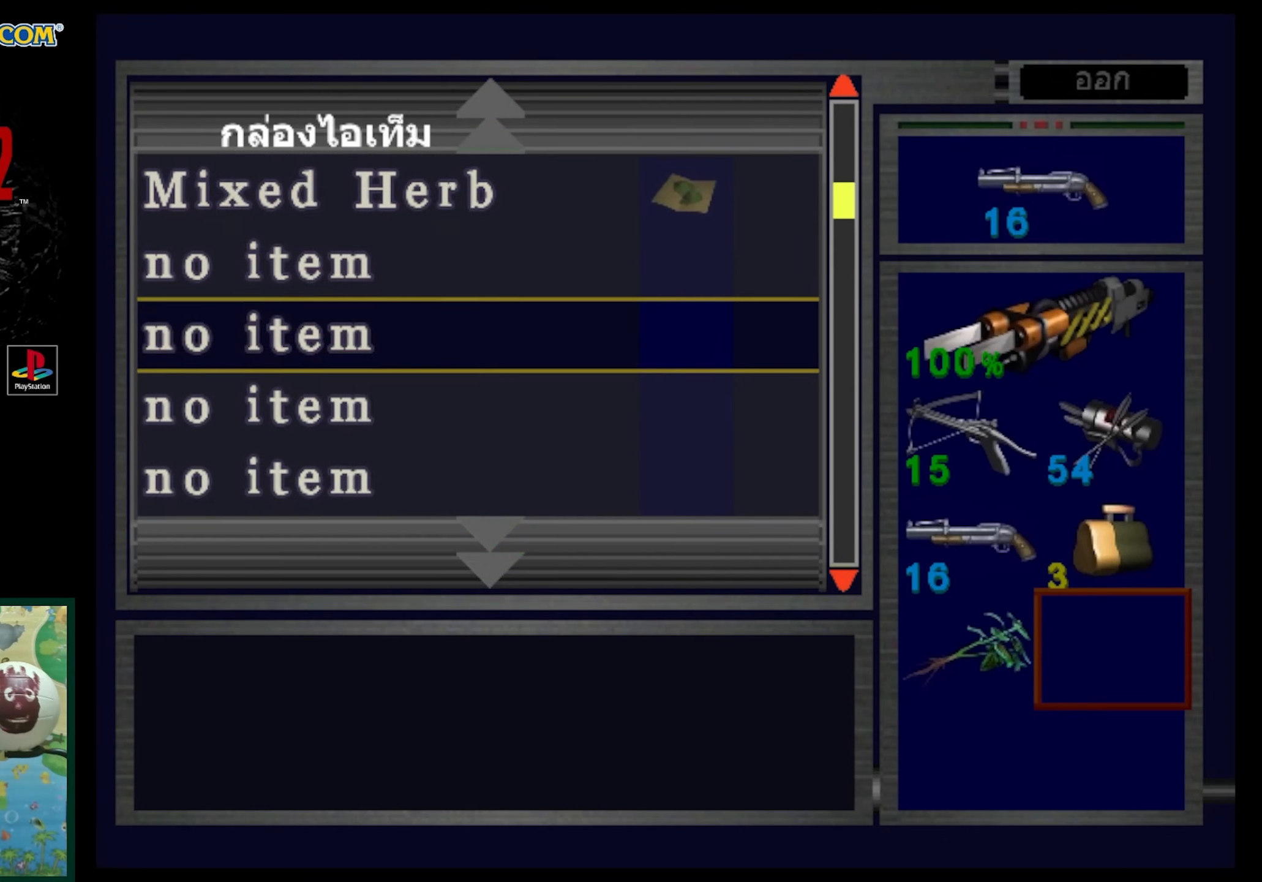
{"buttons": [], "events": [[67, "DPAD_UP", "down"], [167, "DPAD_UP", "up"]]}
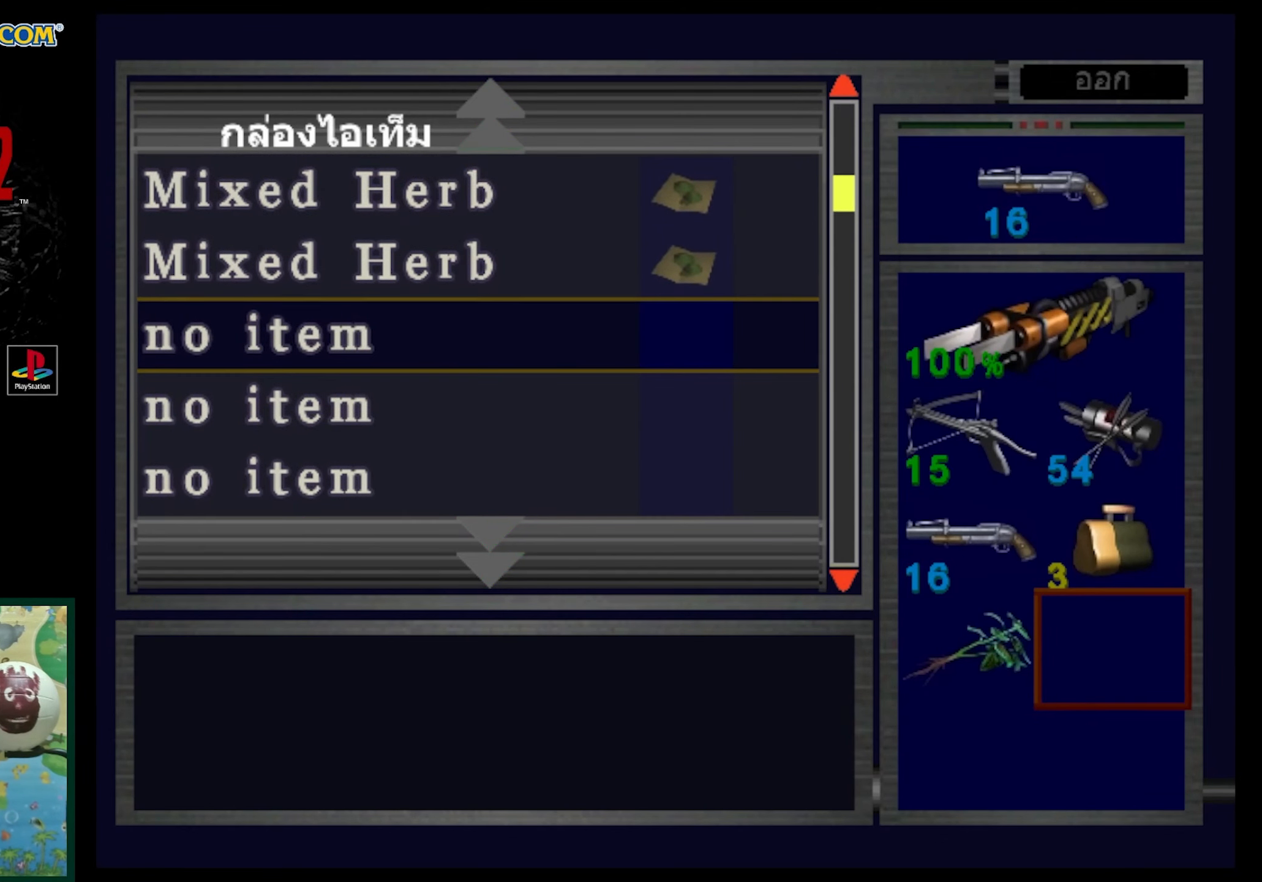
{"buttons": [], "events": []}
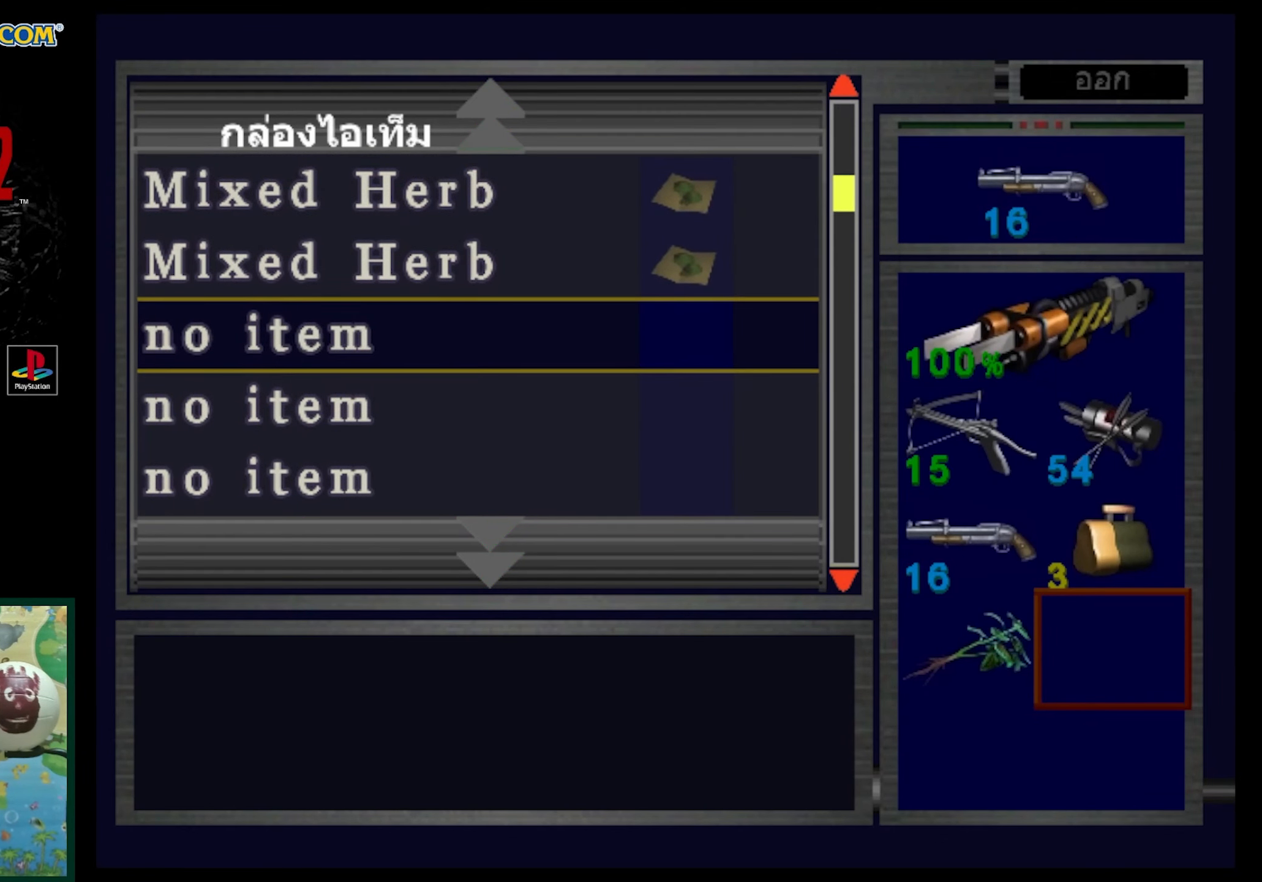
{"buttons": ["SQUARE"], "events": [[433, "SQUARE", "down"]]}
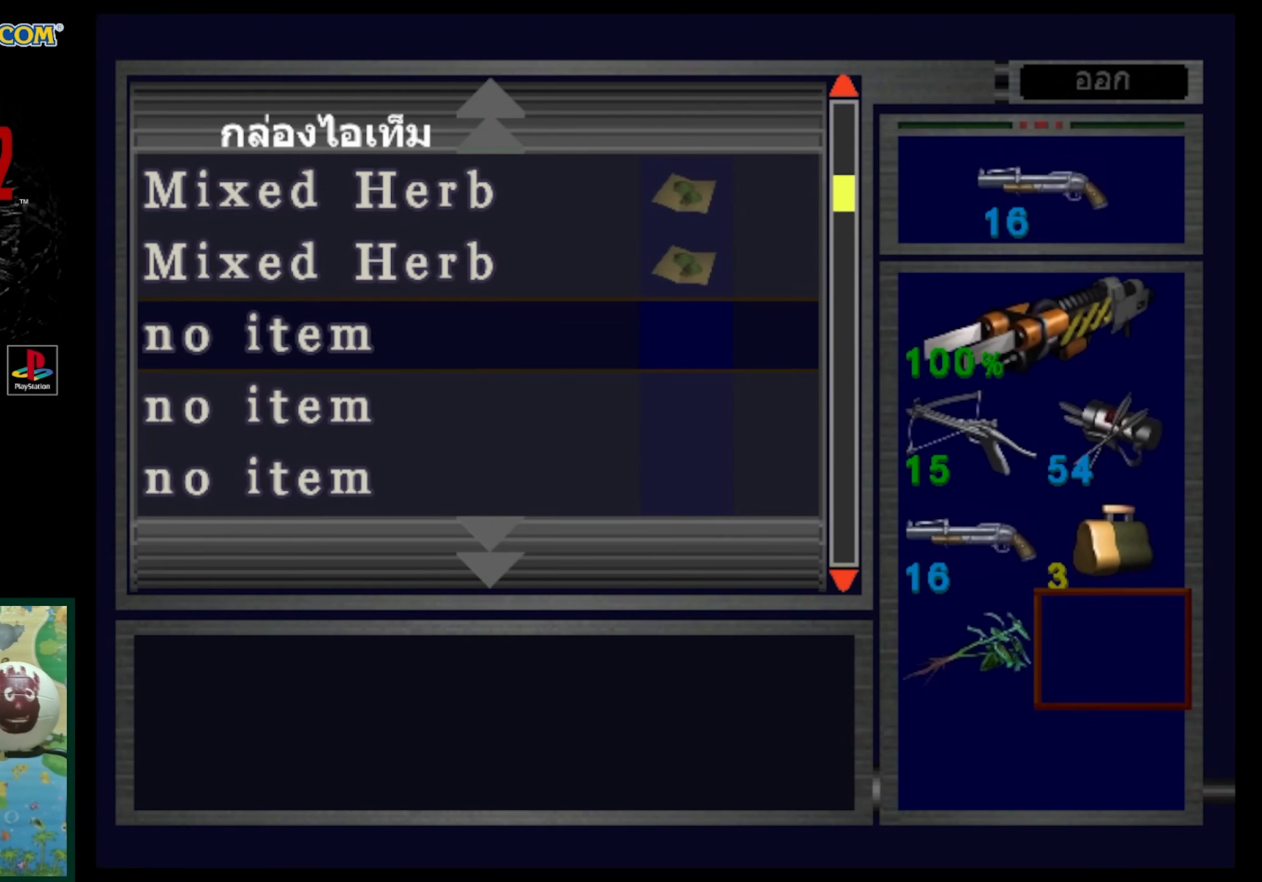
{"buttons": ["SQUARE"], "events": [[83, "SQUARE", "up"], [433, "SQUARE", "down"]]}
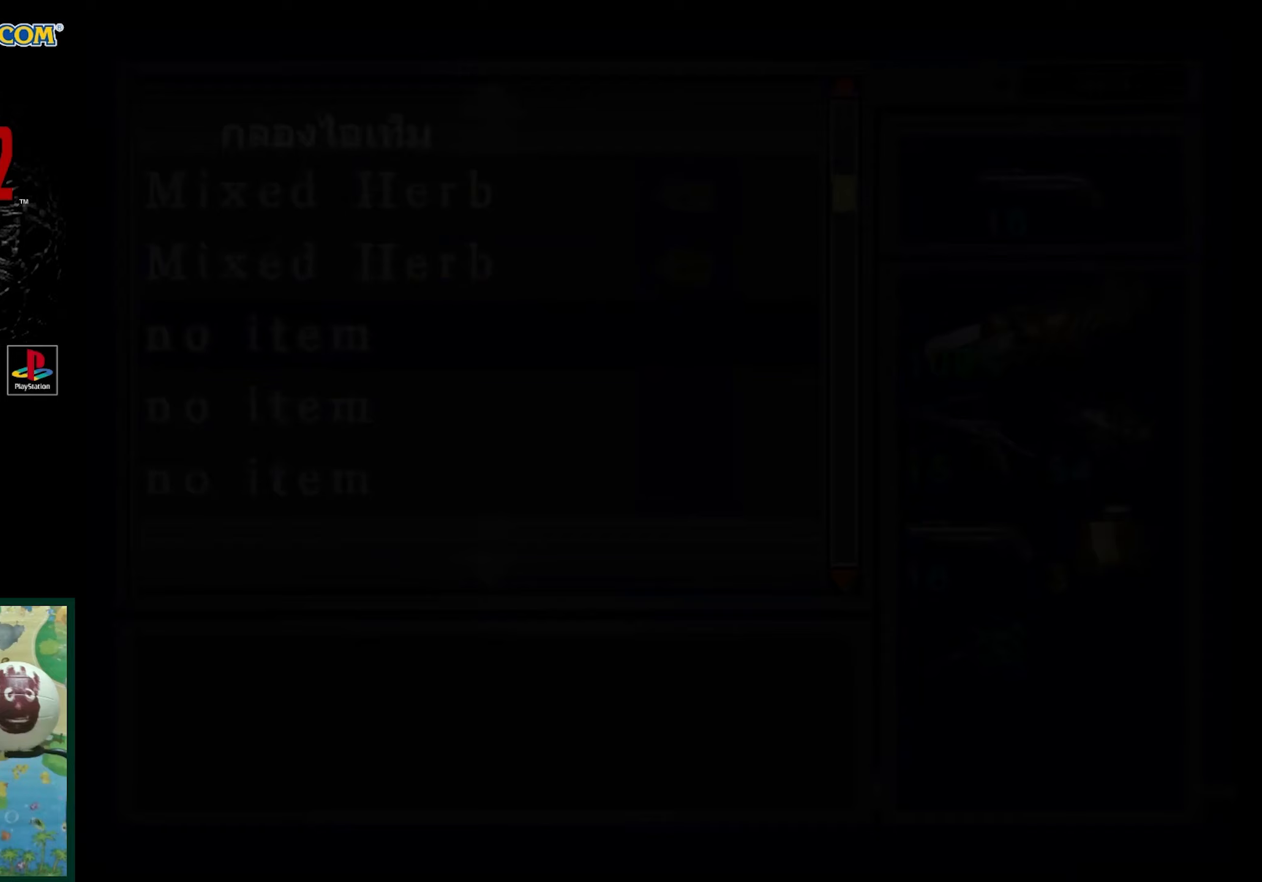
{"buttons": ["DPAD_LEFT"], "events": [[50, "SQUARE", "up"], [317, "DPAD_LEFT", "down"]]}
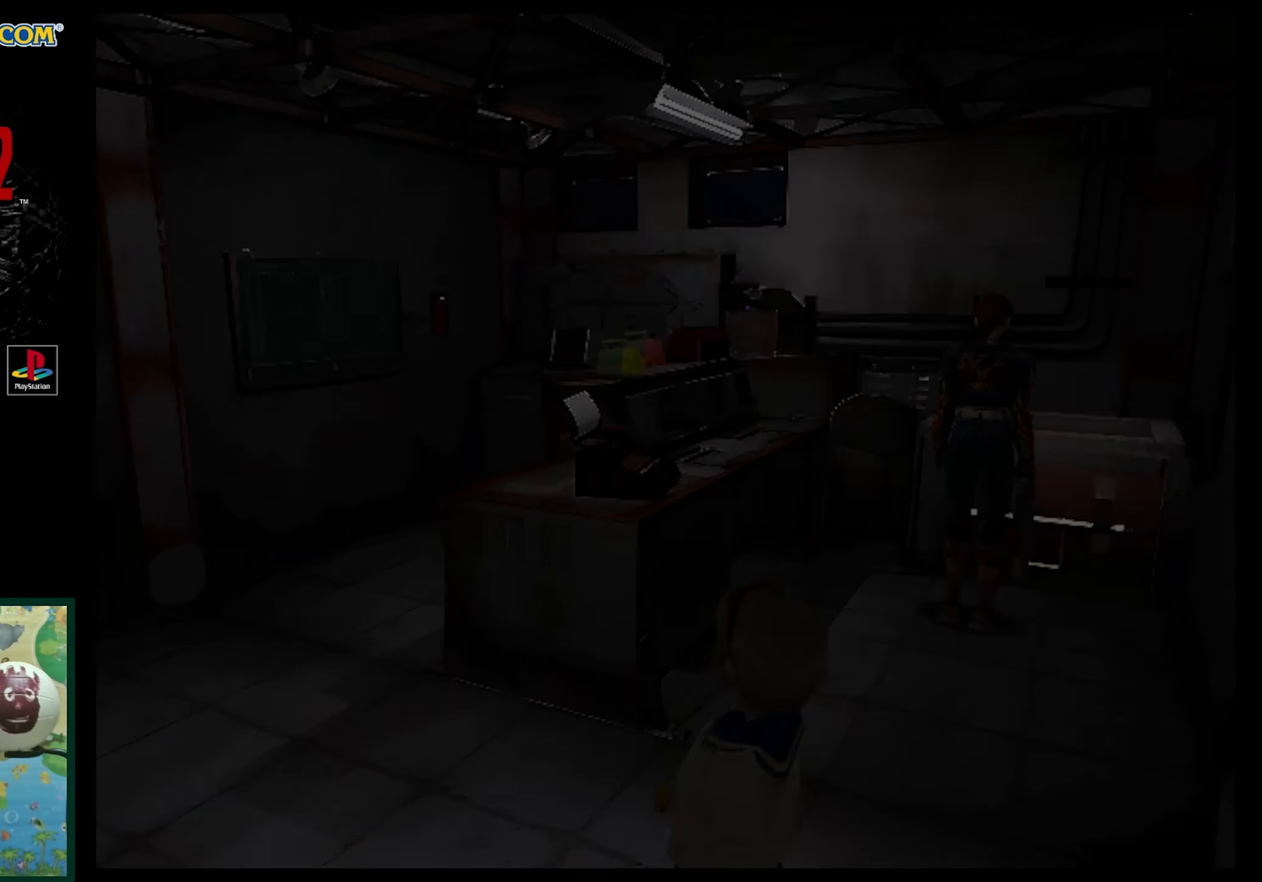
{"buttons": ["DPAD_LEFT"], "events": []}
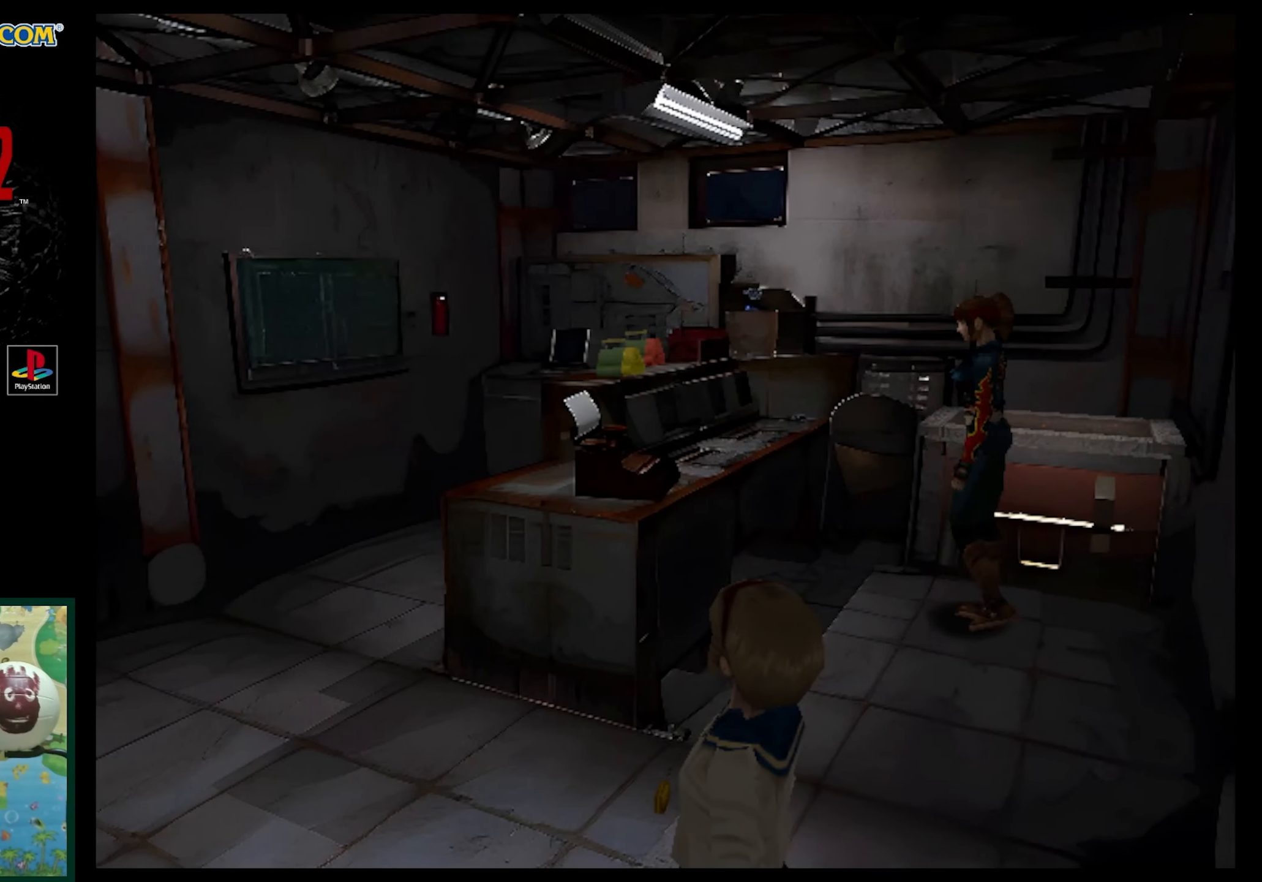
{"buttons": ["SQUARE", "DPAD_UP"], "events": [[233, "SQUARE", "down"], [250, "DPAD_UP", "down"], [467, "DPAD_LEFT", "up"]]}
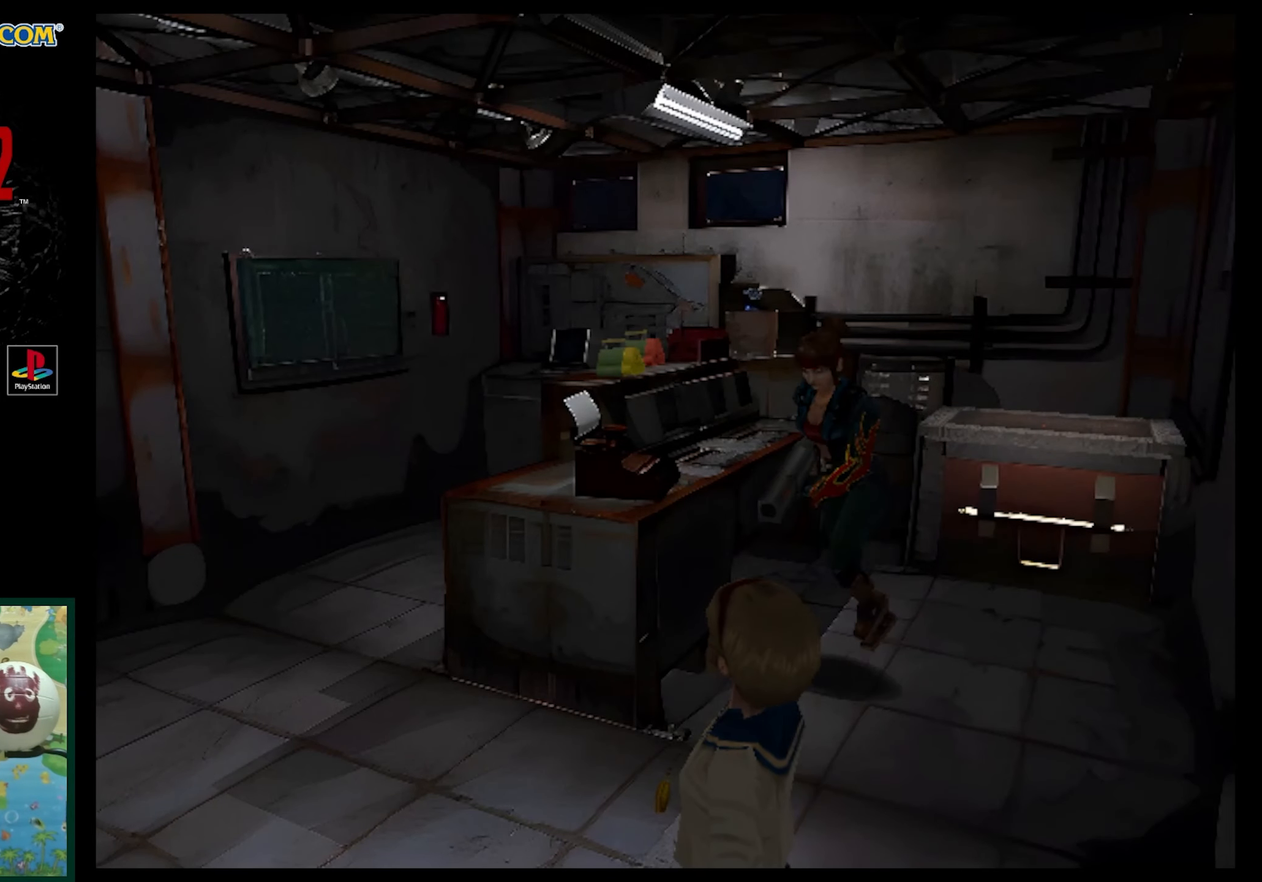
{"buttons": ["SQUARE", "DPAD_UP", "DPAD_RIGHT"], "events": [[283, "DPAD_RIGHT", "down"]]}
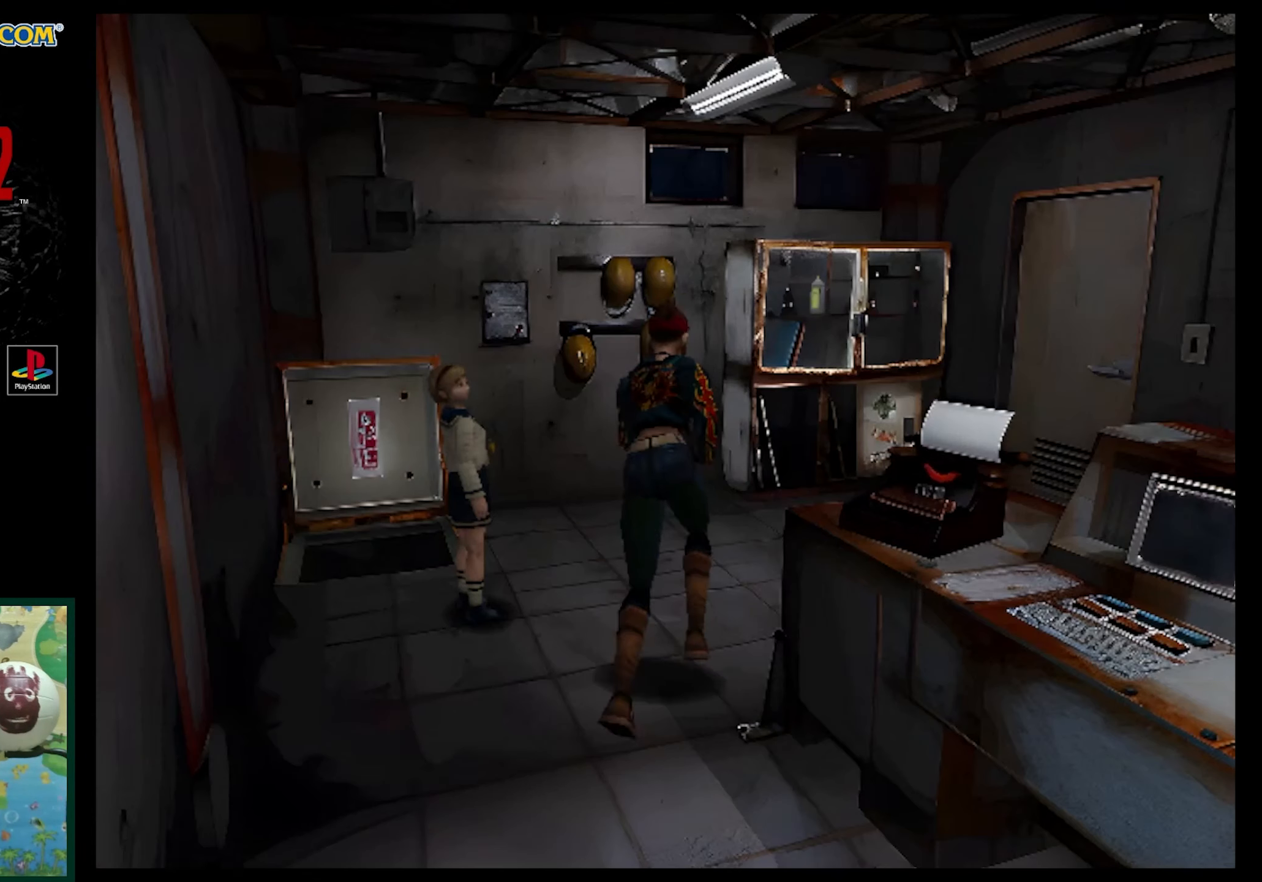
{"buttons": ["SQUARE", "DPAD_UP", "DPAD_LEFT"], "events": [[383, "DPAD_RIGHT", "up"], [467, "DPAD_LEFT", "down"]]}
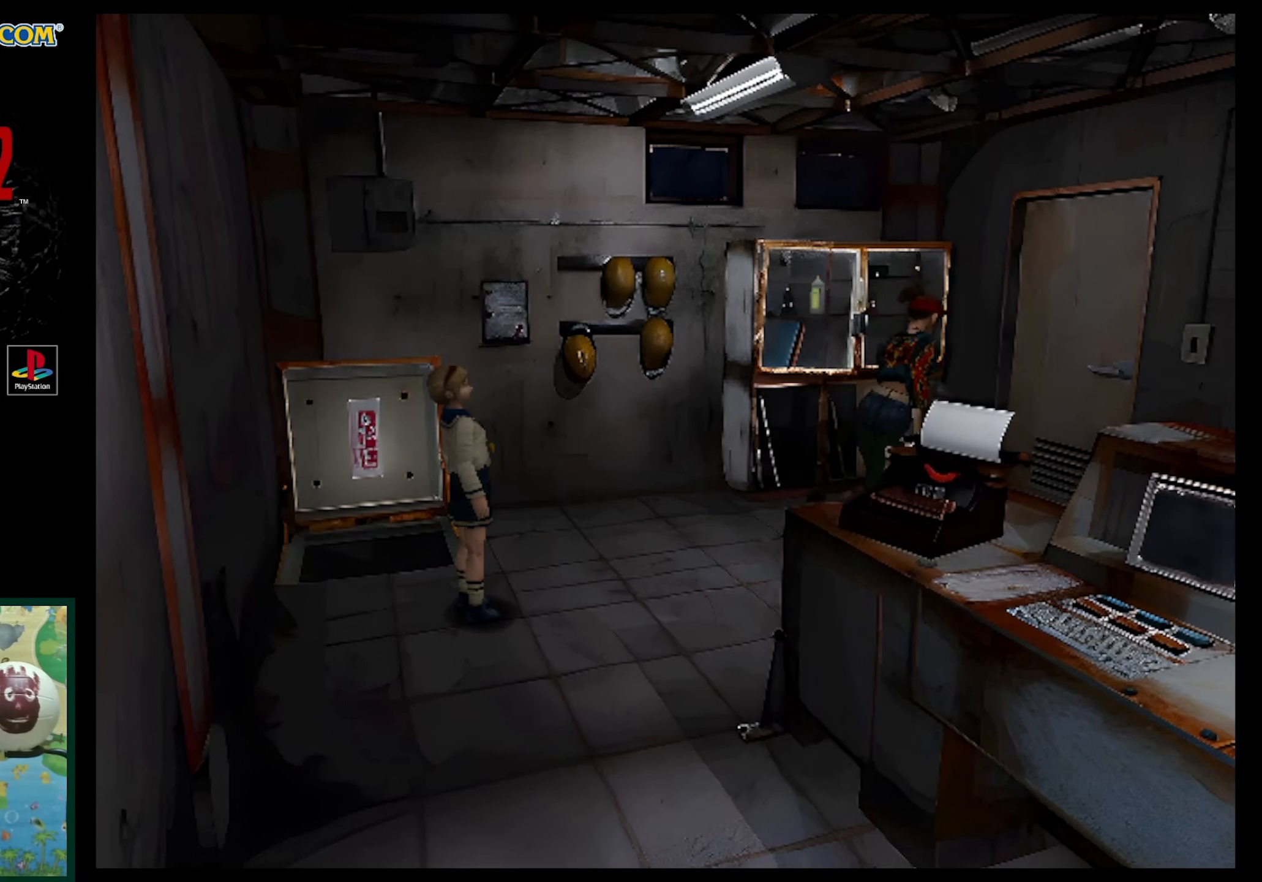
{"buttons": ["DPAD_RIGHT"], "events": [[250, "SQUARE", "up"], [283, "DPAD_LEFT", "up"], [300, "DPAD_UP", "up"], [450, "DPAD_RIGHT", "down"]]}
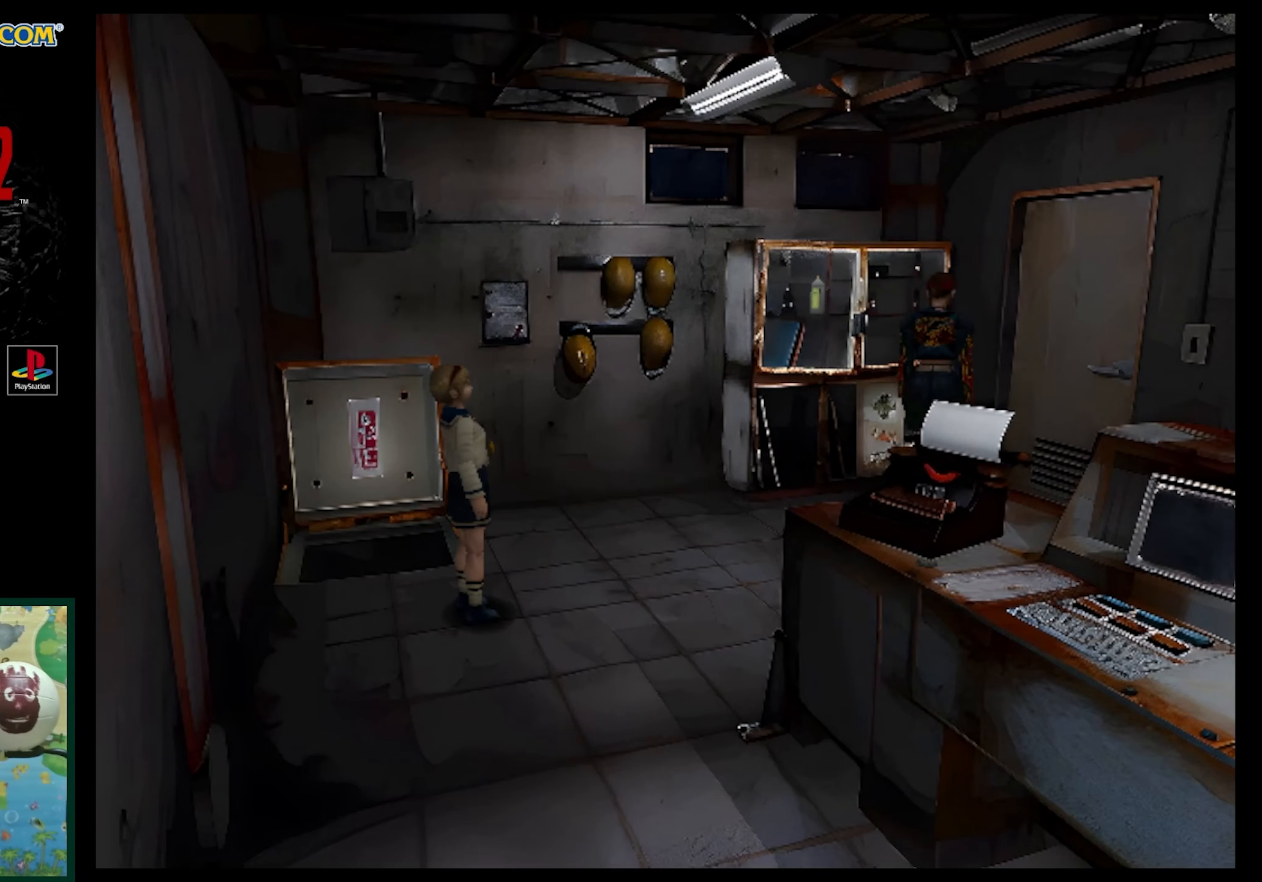
{"buttons": ["SQUARE", "DPAD_UP", "DPAD_RIGHT"], "events": [[317, "DPAD_UP", "down"], [333, "SQUARE", "down"]]}
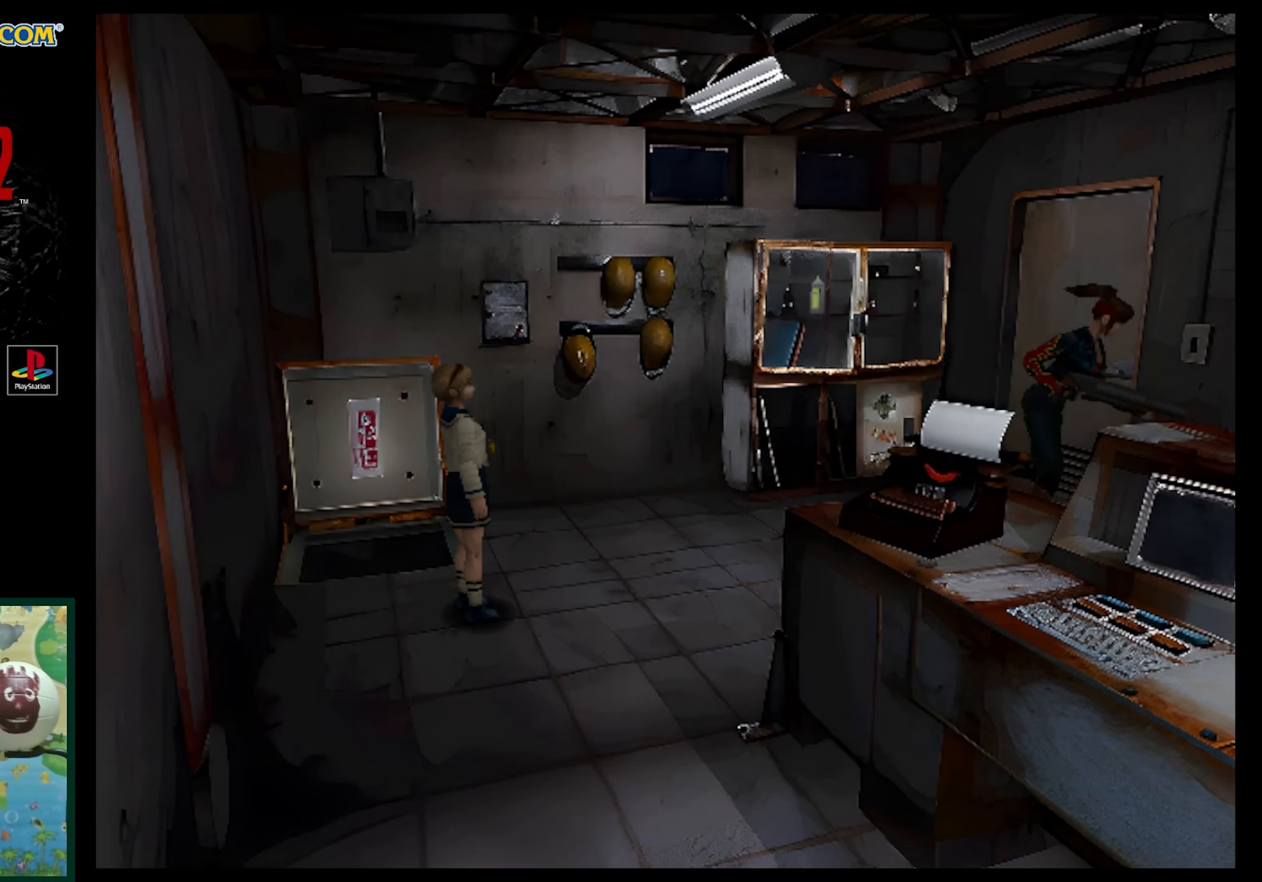
{"buttons": ["SQUARE", "DPAD_UP", "DPAD_RIGHT"], "events": []}
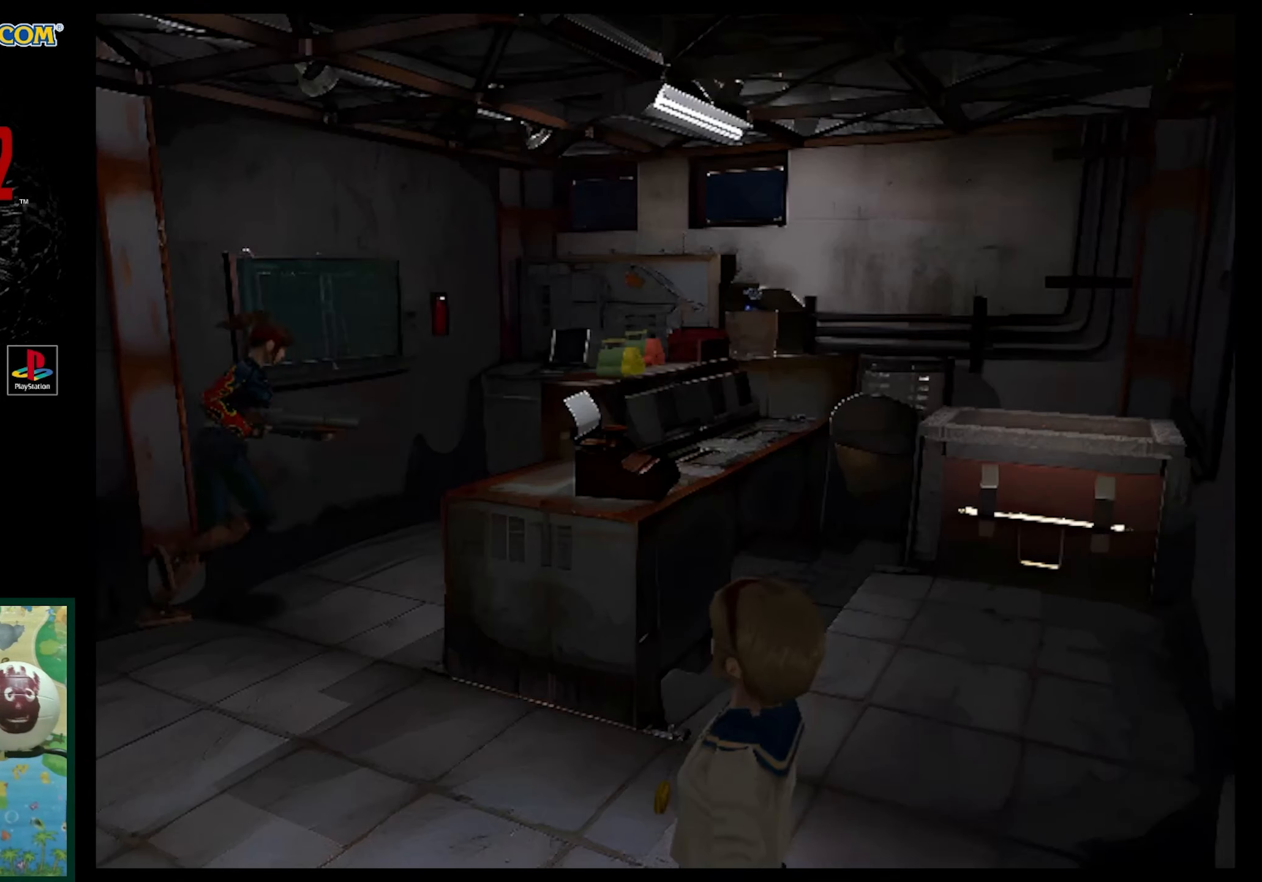
{"buttons": ["SQUARE", "DPAD_UP"], "events": [[100, "DPAD_RIGHT", "up"], [333, "DPAD_RIGHT", "down"], [417, "DPAD_RIGHT", "up"]]}
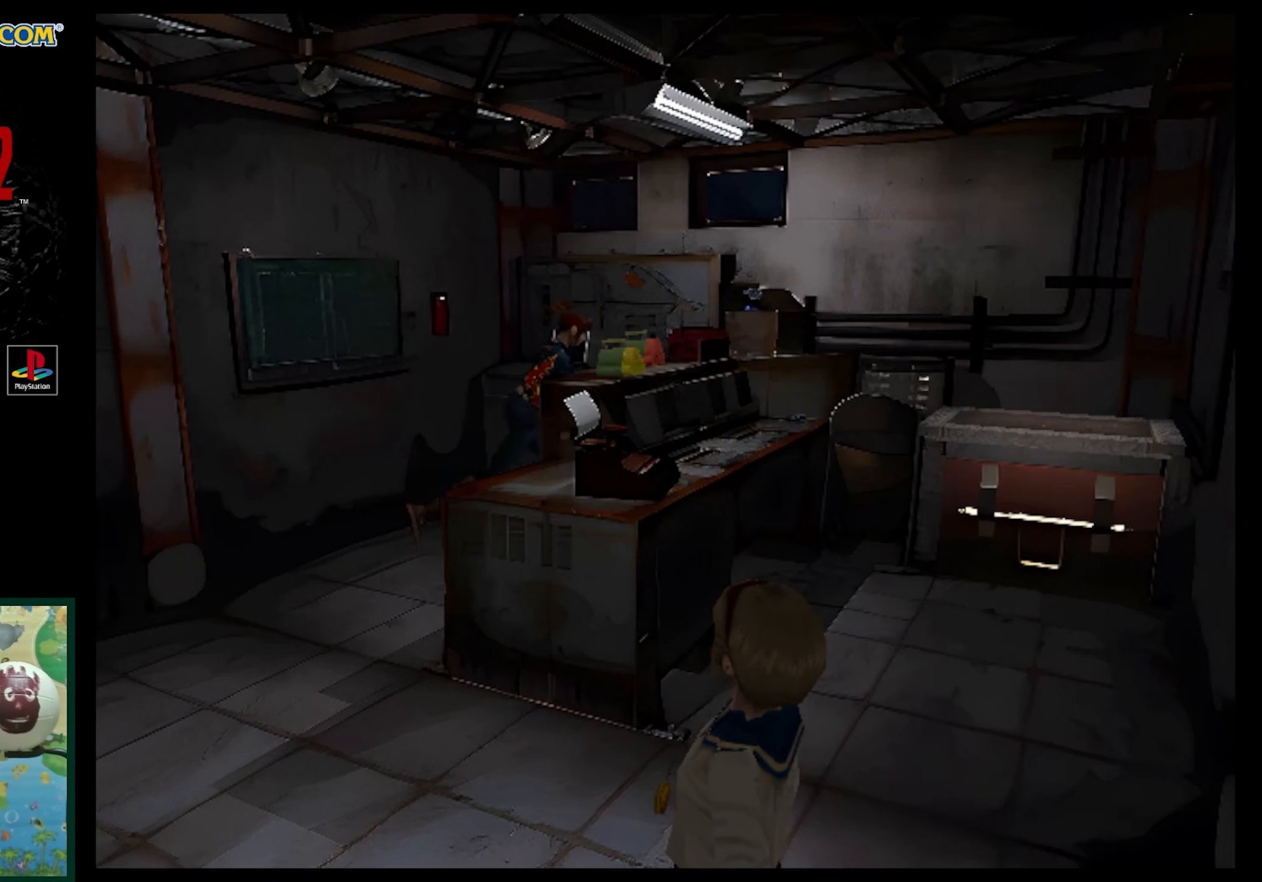
{"buttons": [], "events": [[383, "DPAD_LEFT", "down"], [383, "DPAD_UP", "up"], [417, "SQUARE", "up"], [433, "DPAD_LEFT", "up"]]}
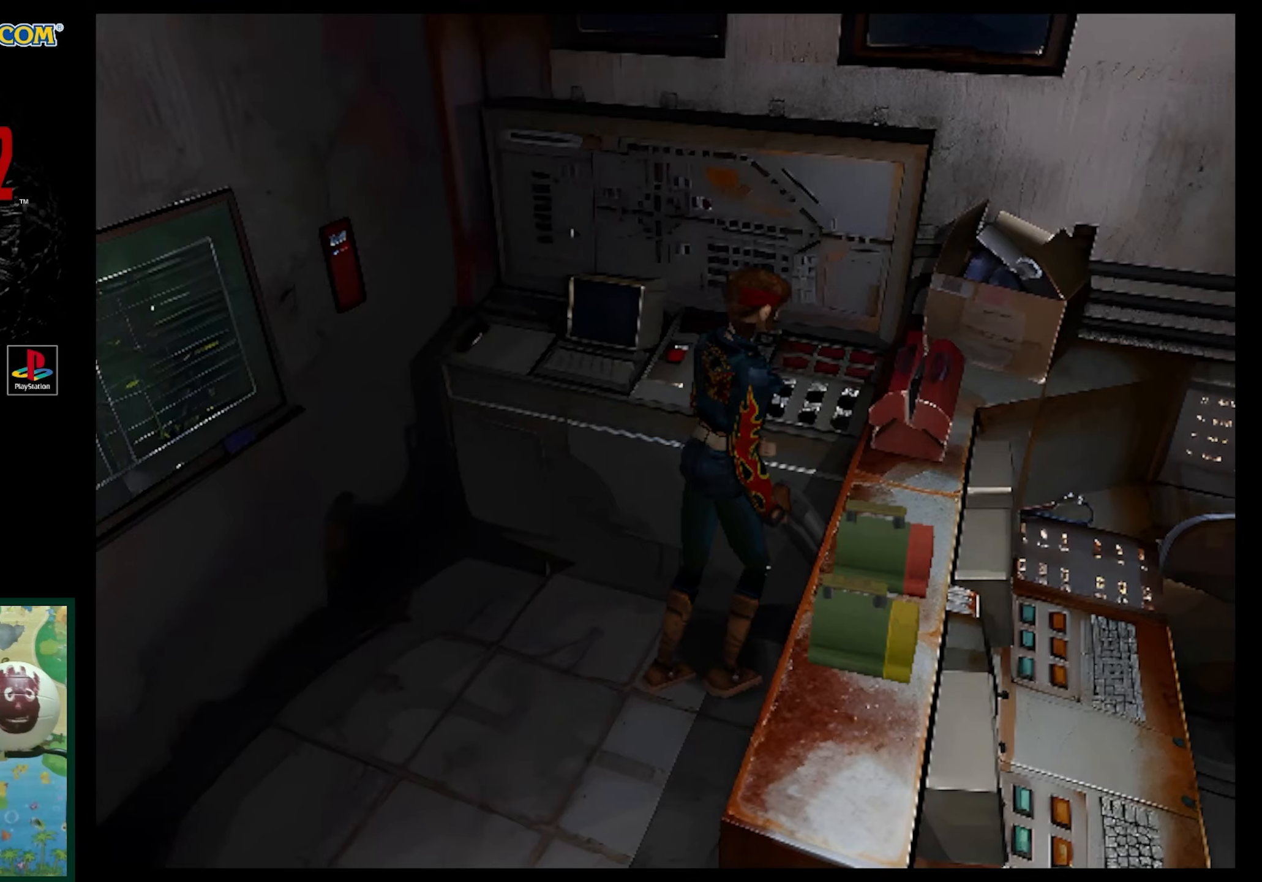
{"buttons": ["DPAD_UP", "DPAD_RIGHT"], "events": [[33, "DPAD_RIGHT", "down"], [500, "DPAD_UP", "down"]]}
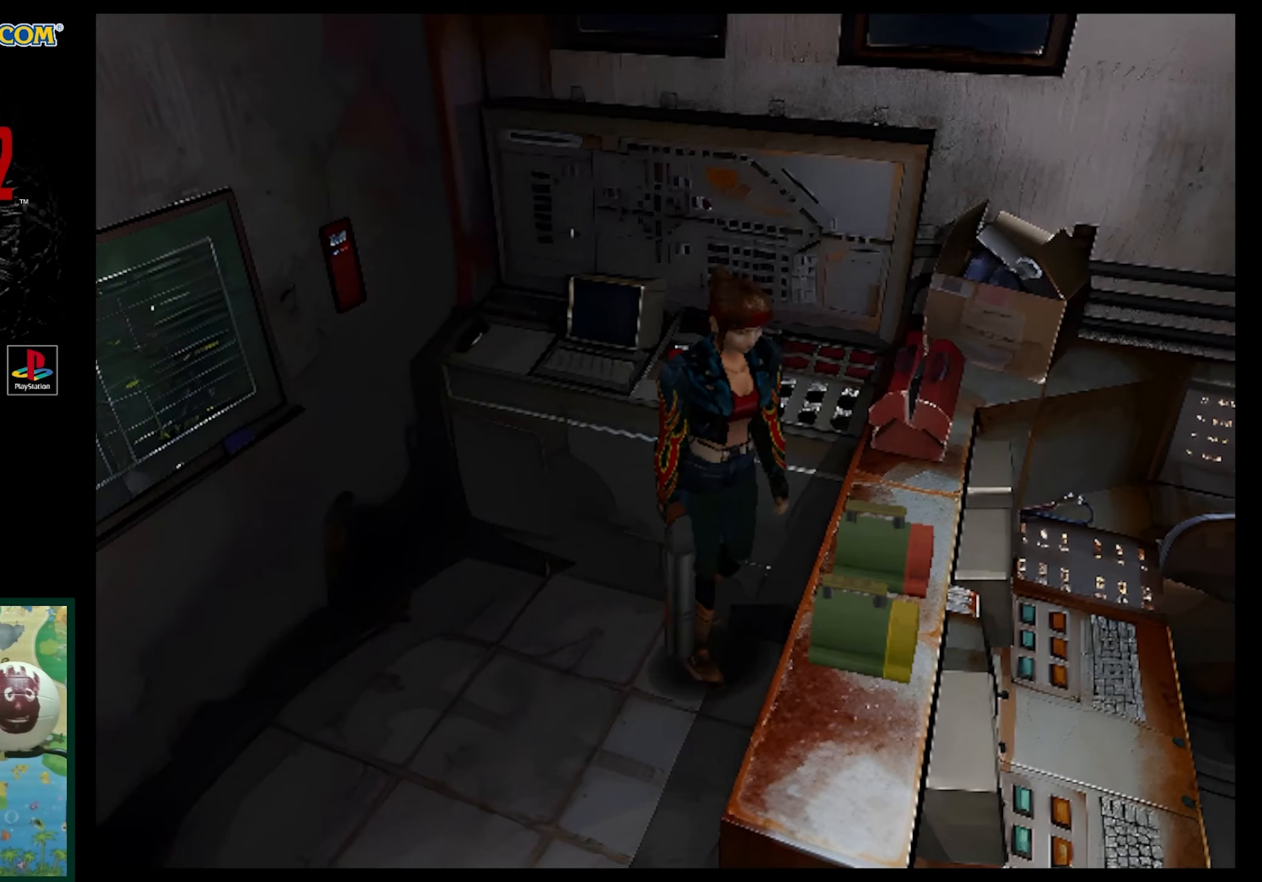
{"buttons": ["CROSS"], "events": [[17, "DPAD_RIGHT", "up"], [17, "SQUARE", "down"], [150, "SQUARE", "up"], [183, "DPAD_UP", "up"], [233, "CROSS", "down"], [333, "CROSS", "up"], [417, "CROSS", "down"]]}
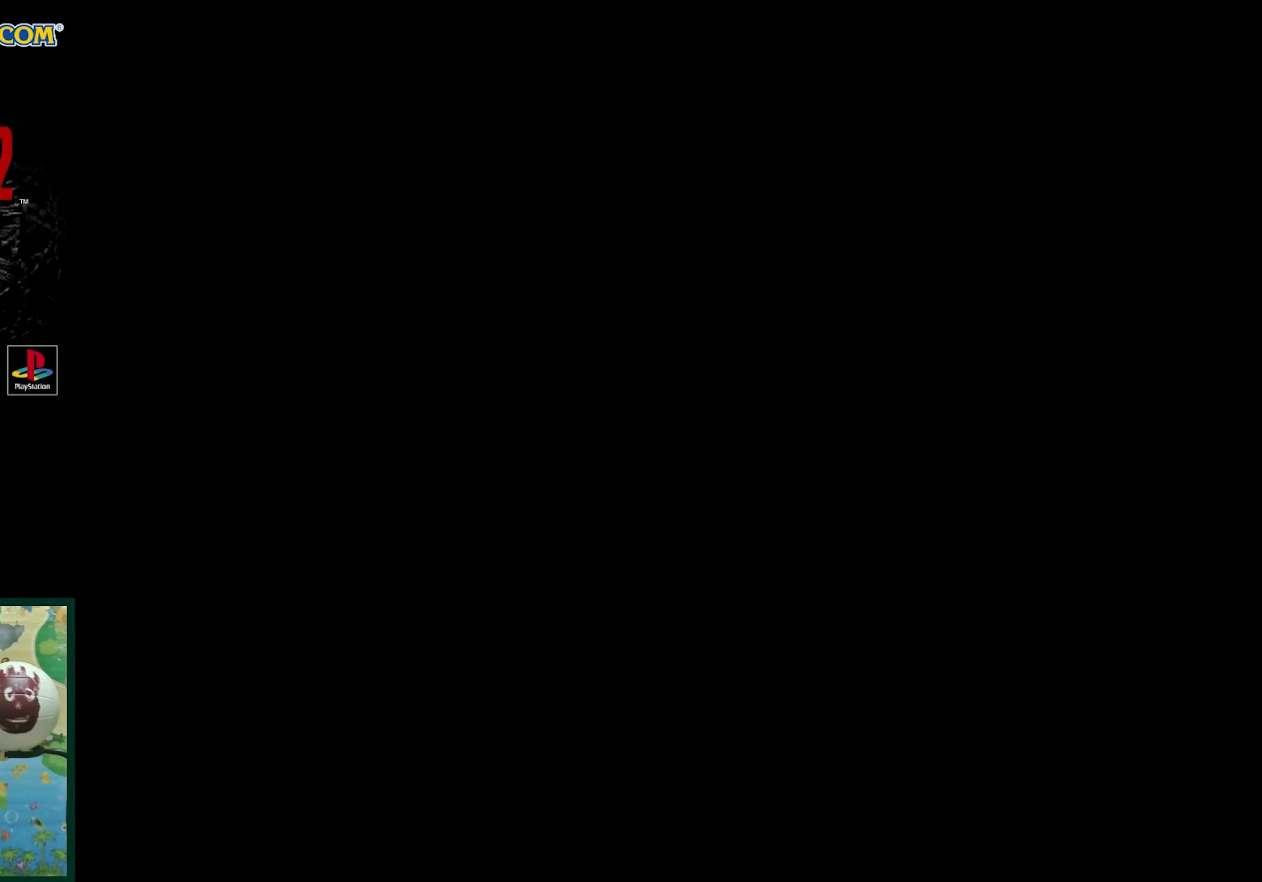
{"buttons": ["CROSS"], "events": [[33, "CROSS", "up"], [117, "CROSS", "down"], [200, "CROSS", "up"], [267, "CROSS", "down"]]}
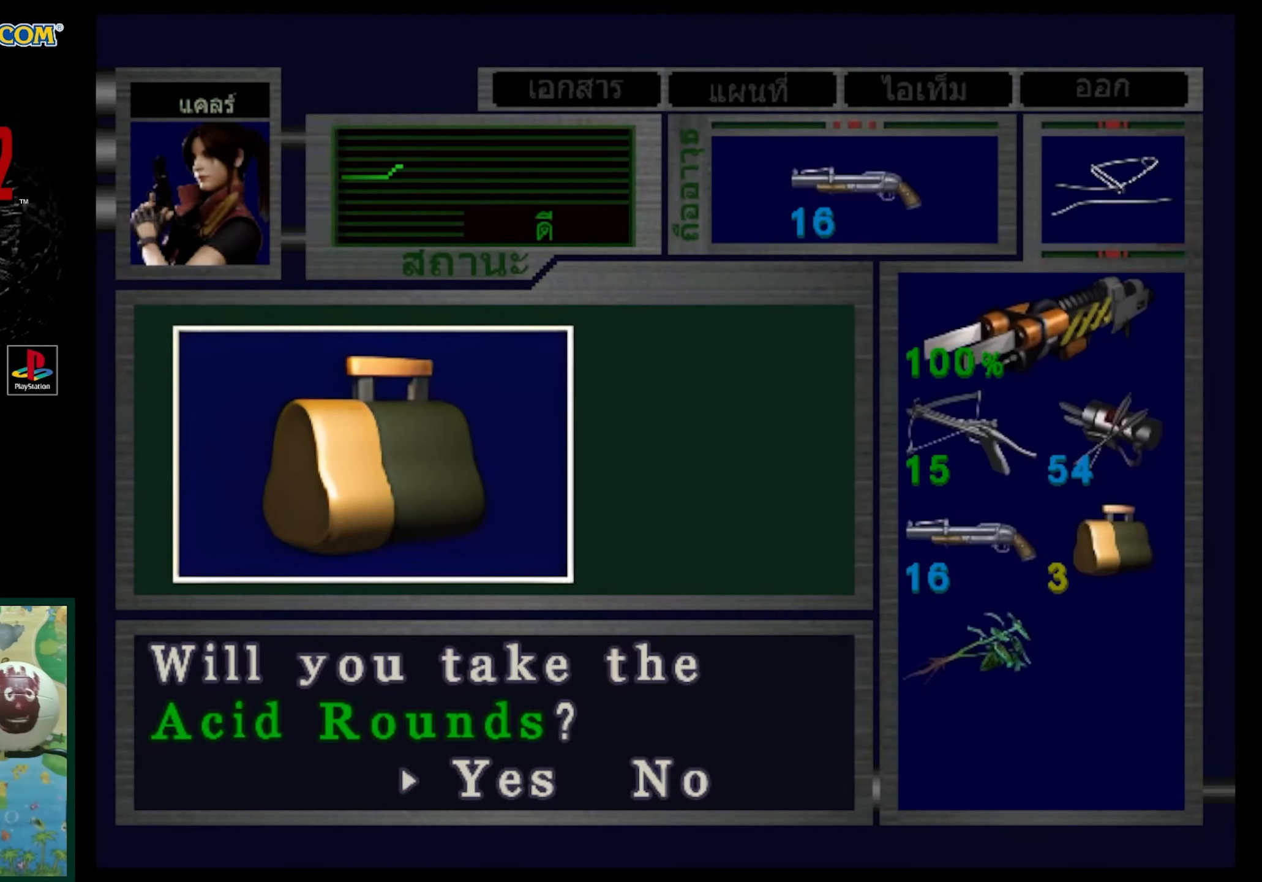
{"buttons": [], "events": [[117, "CROSS", "up"], [267, "CROSS", "down"], [333, "CROSS", "up"], [417, "CROSS", "down"], [500, "CROSS", "up"]]}
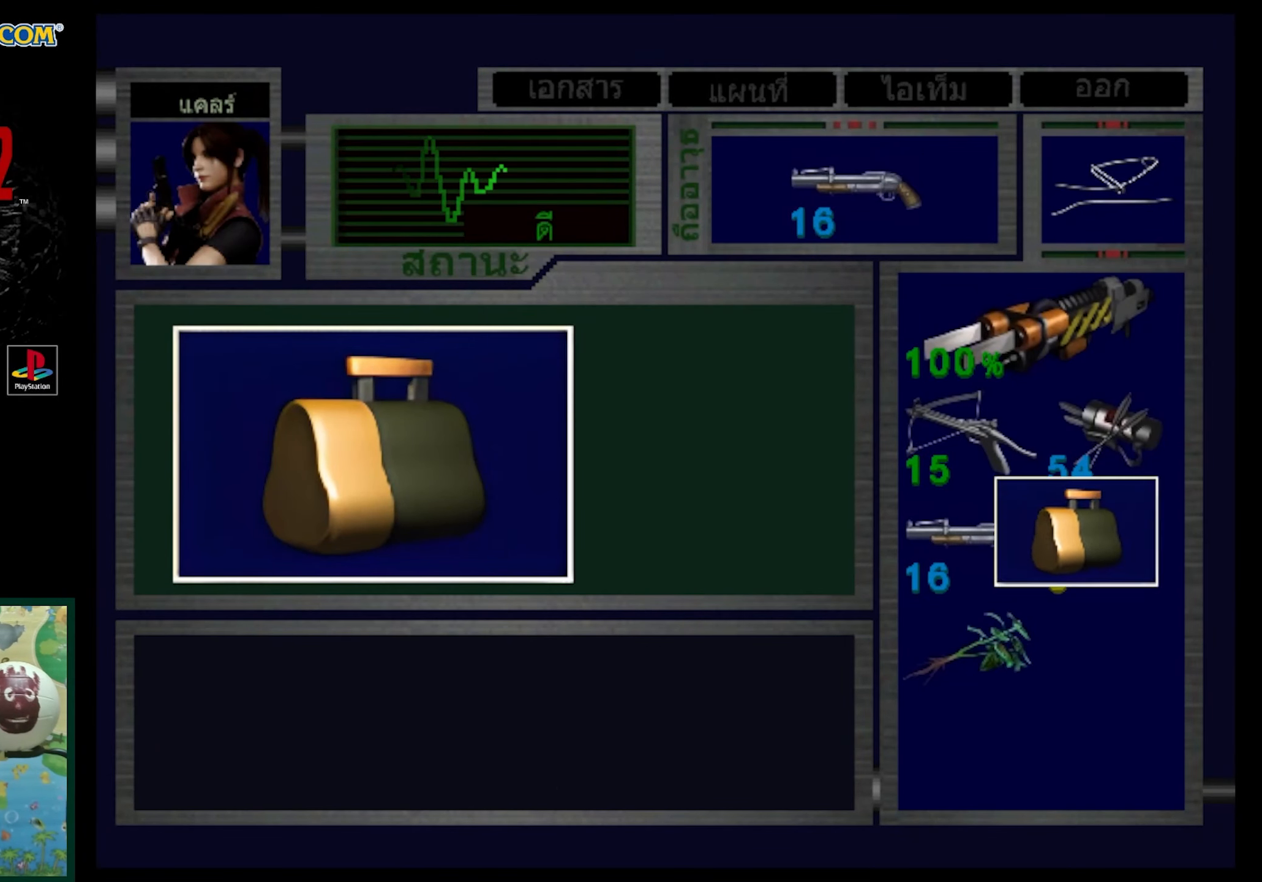
{"buttons": ["CROSS"], "events": [[100, "CROSS", "down"], [383, "CROSS", "up"], [467, "CROSS", "down"]]}
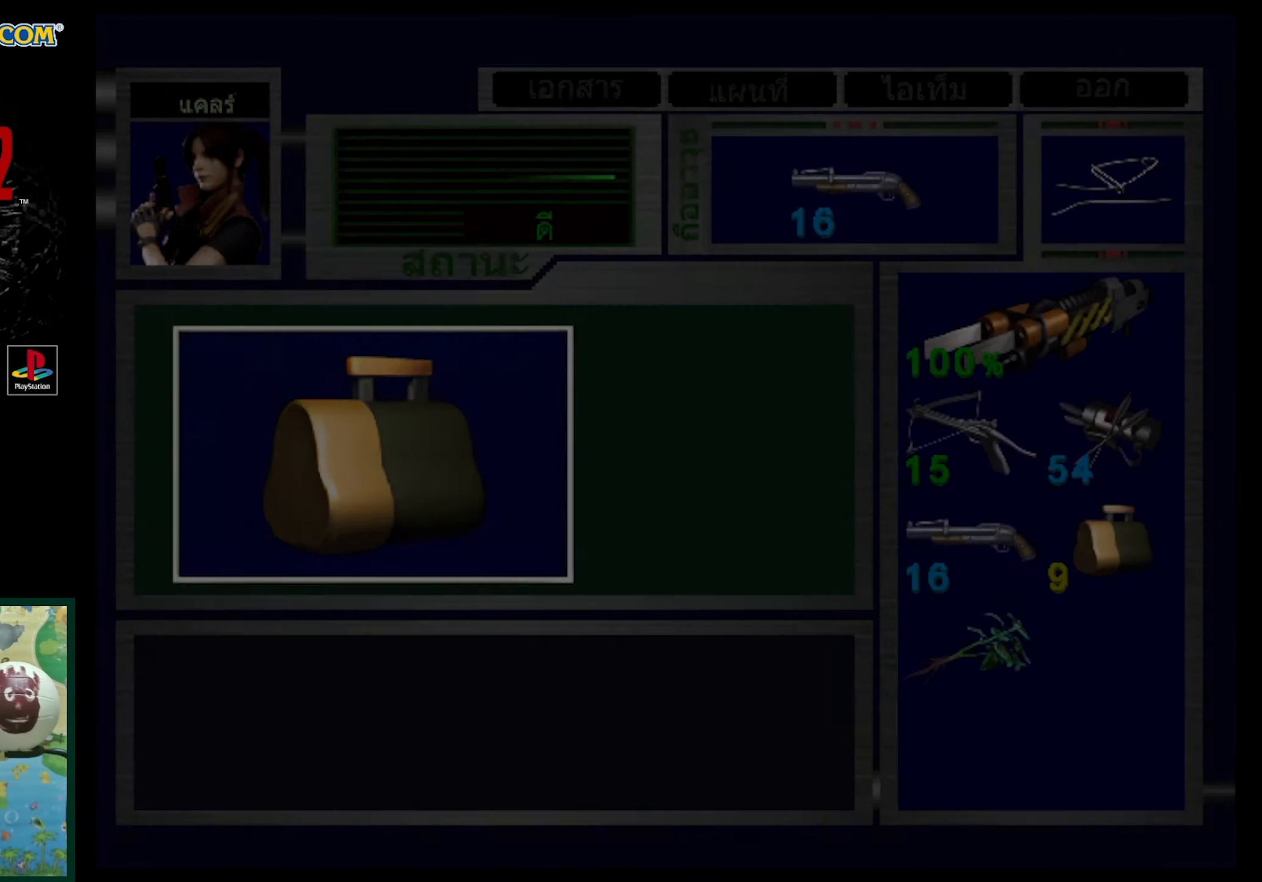
{"buttons": ["CROSS", "DPAD_UP"], "events": [[50, "CROSS", "up"], [183, "CROSS", "down"], [250, "CROSS", "up"], [400, "DPAD_UP", "down"], [417, "CROSS", "down"]]}
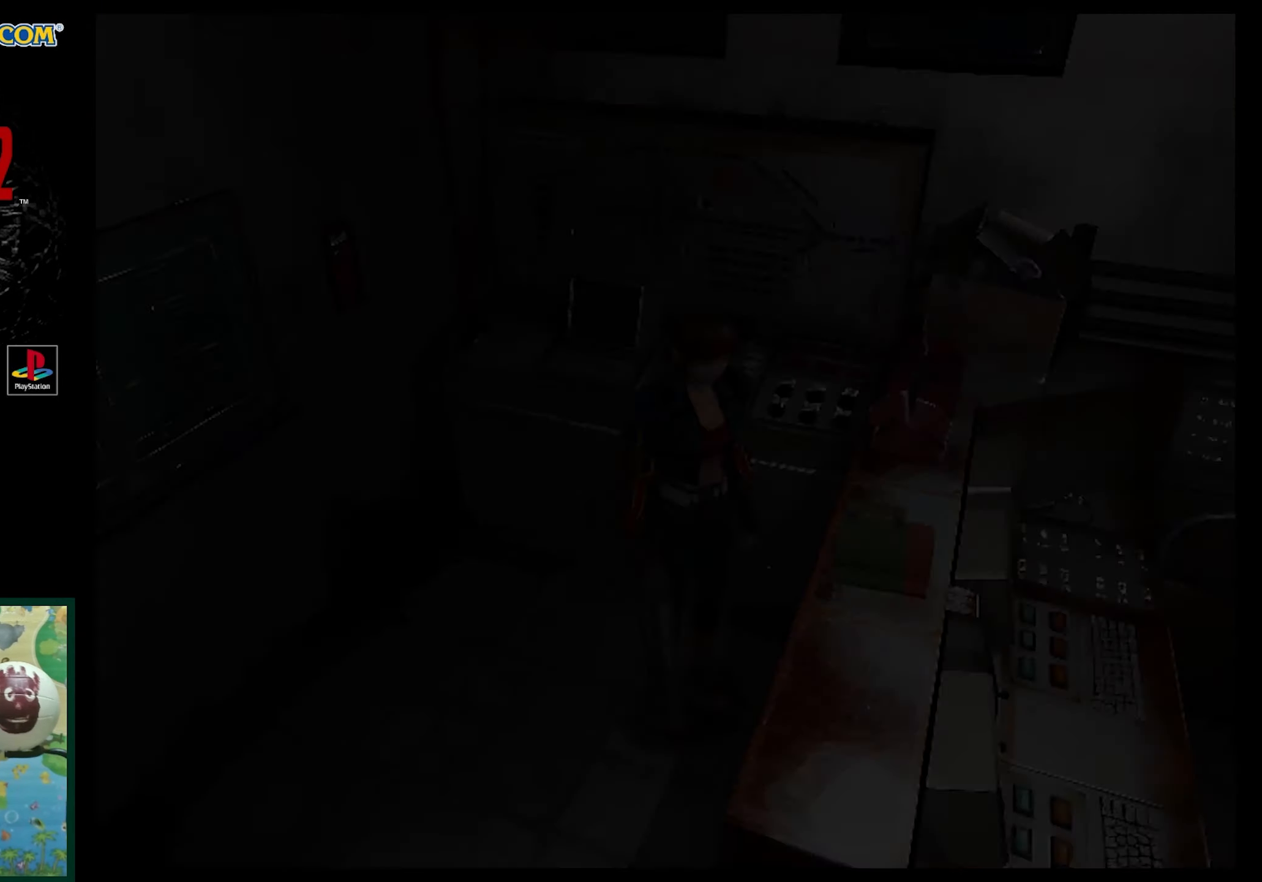
{"buttons": [], "events": [[33, "CROSS", "up"], [33, "DPAD_LEFT", "down"], [50, "DPAD_UP", "up"], [117, "CROSS", "down"], [200, "CROSS", "up"], [317, "CROSS", "down"], [417, "CROSS", "up"], [417, "DPAD_LEFT", "up"]]}
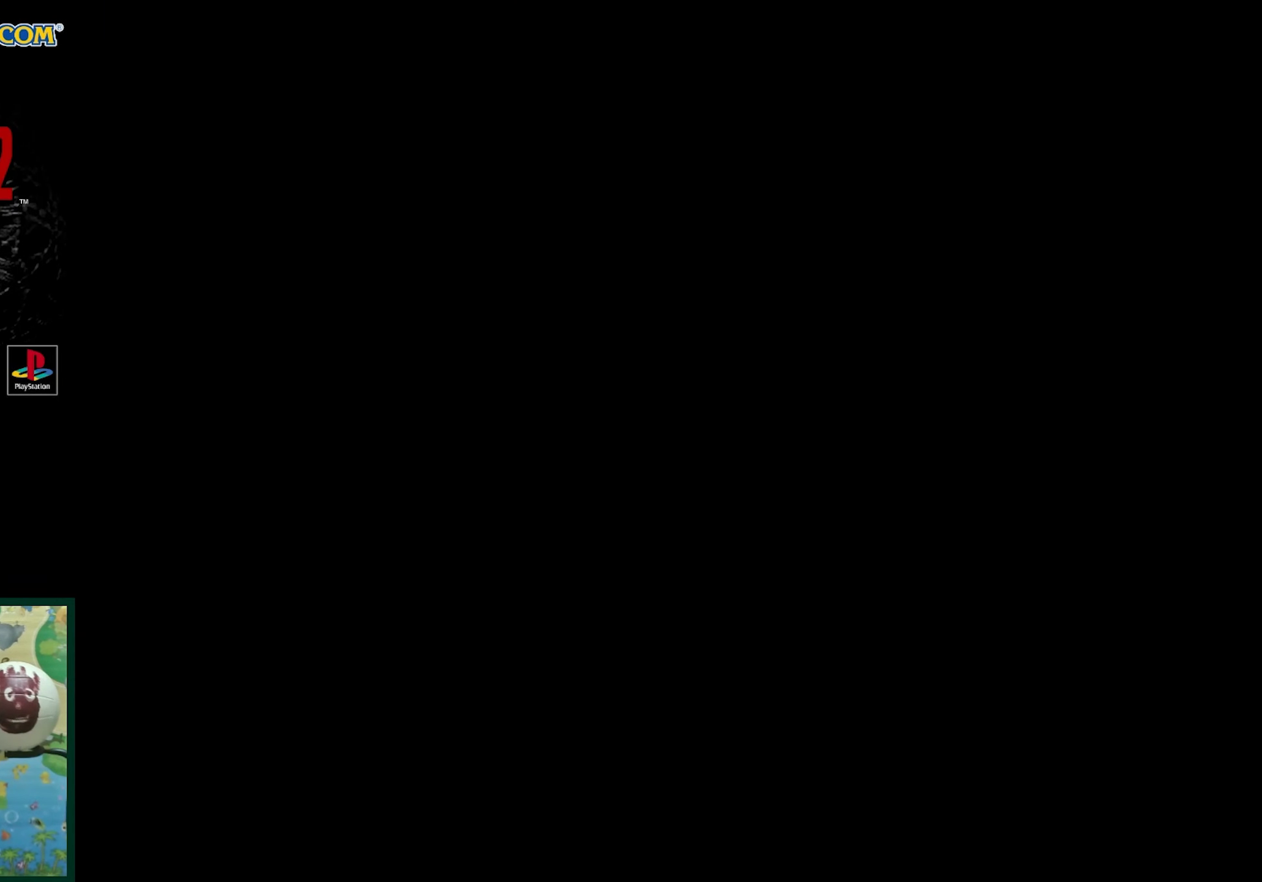
{"buttons": ["CROSS"], "events": [[17, "CROSS", "down"], [117, "CROSS", "up"], [200, "CROSS", "down"], [317, "CROSS", "up"], [367, "CROSS", "down"]]}
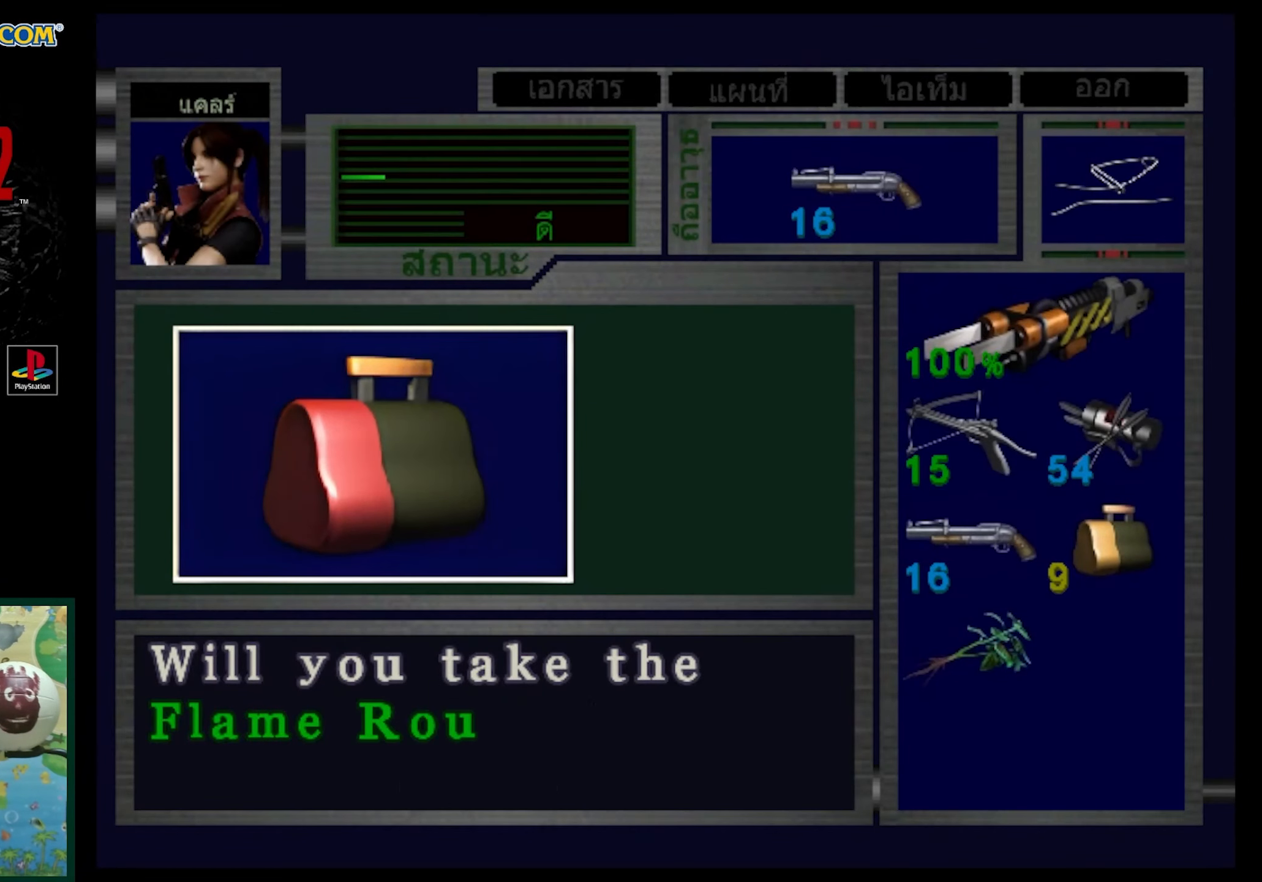
{"buttons": [], "events": [[200, "CROSS", "up"], [333, "CROSS", "down"], [433, "CROSS", "up"]]}